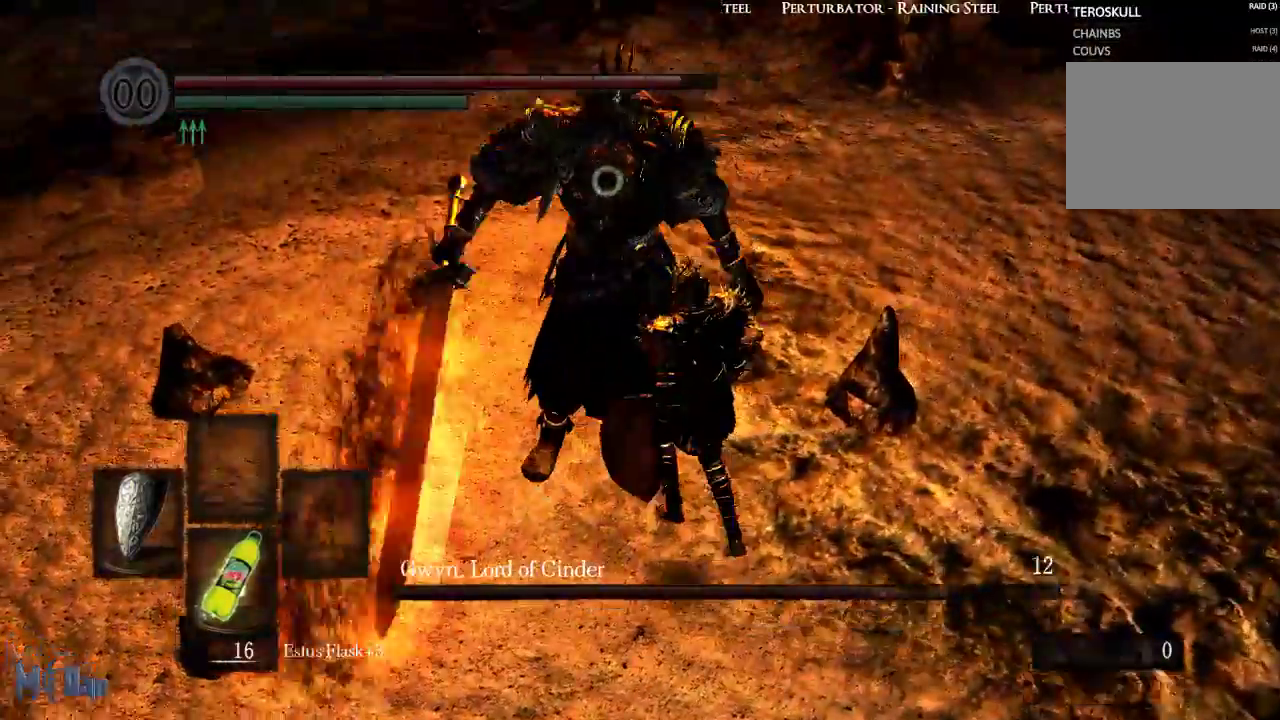
Gameplay with a controller (Xbox layout); each line is a JSON object with the inputs held at the frame after it. "events" lists button and stick changes between this image and that frame as [ms after this image, input, new state], when the widget could be followed in between. Not read: L3.
{"buttons": ["L1"], "left_stick": "center", "right_stick": "center", "events": [[317, "L1", "down"]]}
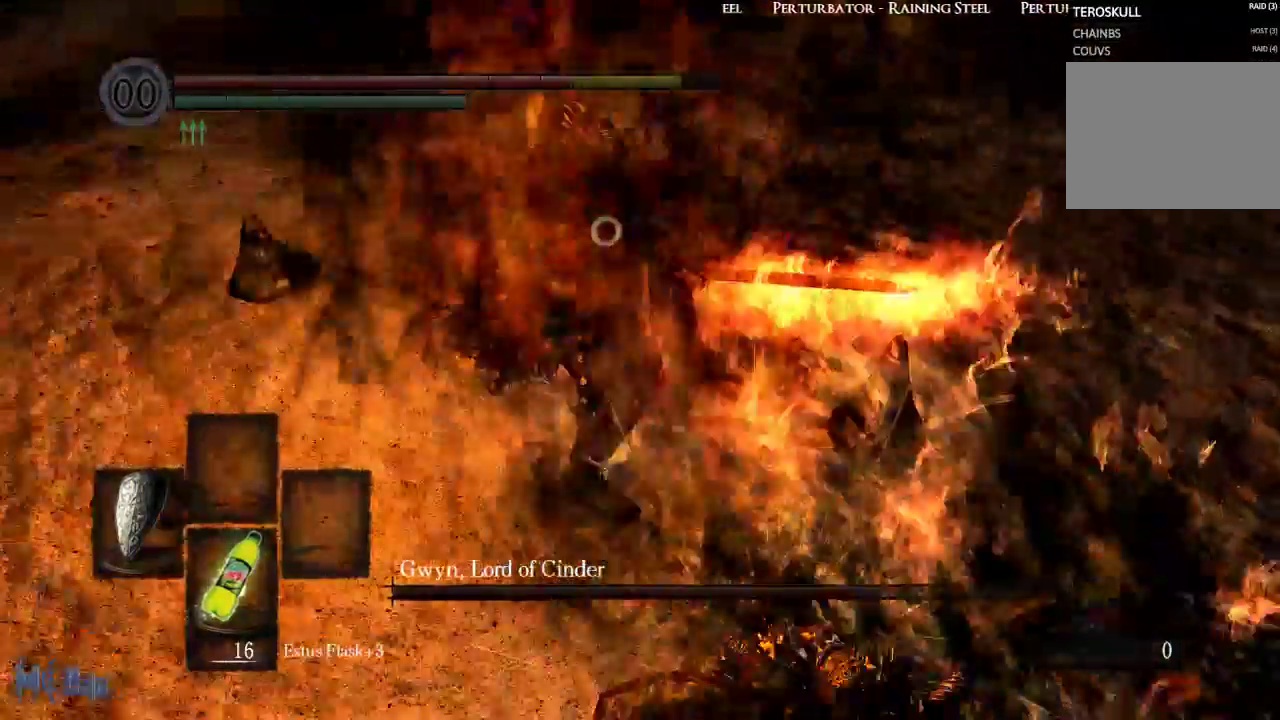
{"buttons": ["L1"], "left_stick": "up", "right_stick": "center", "events": [[500, "left_stick", "up"]]}
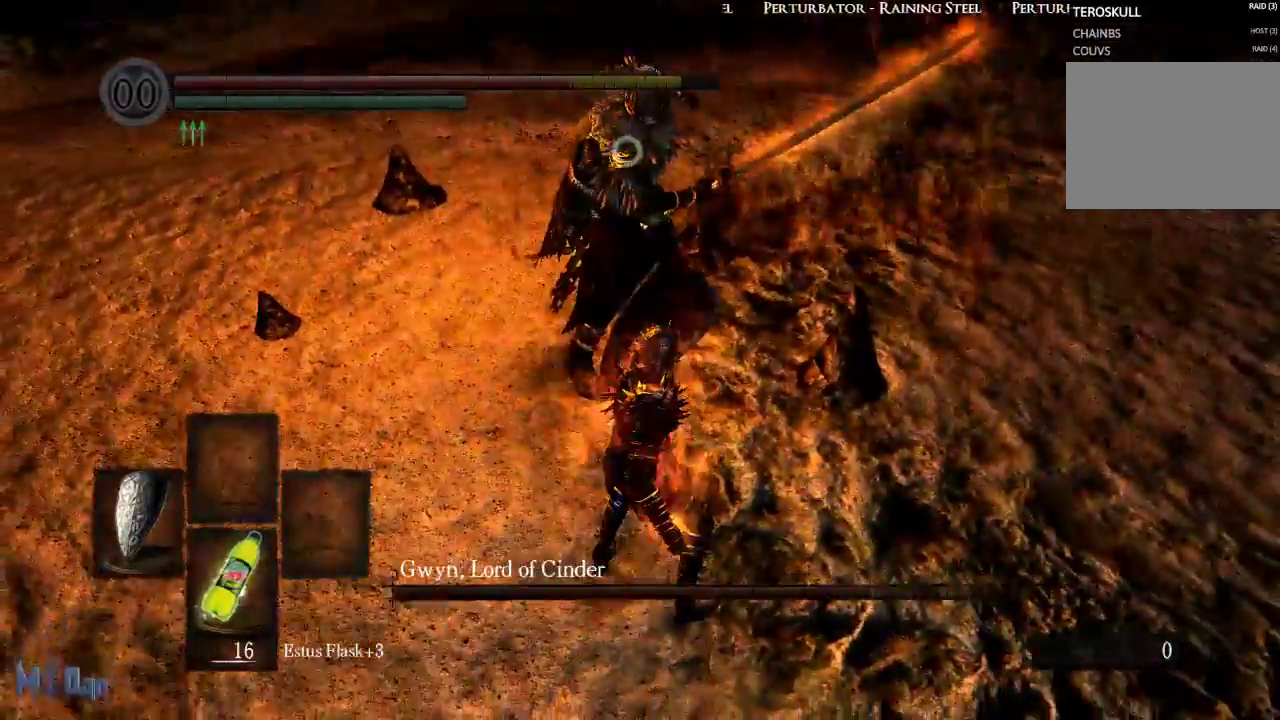
{"buttons": ["L1"], "left_stick": "up", "right_stick": "center", "events": [[183, "L2", "down"], [333, "L2", "up"]]}
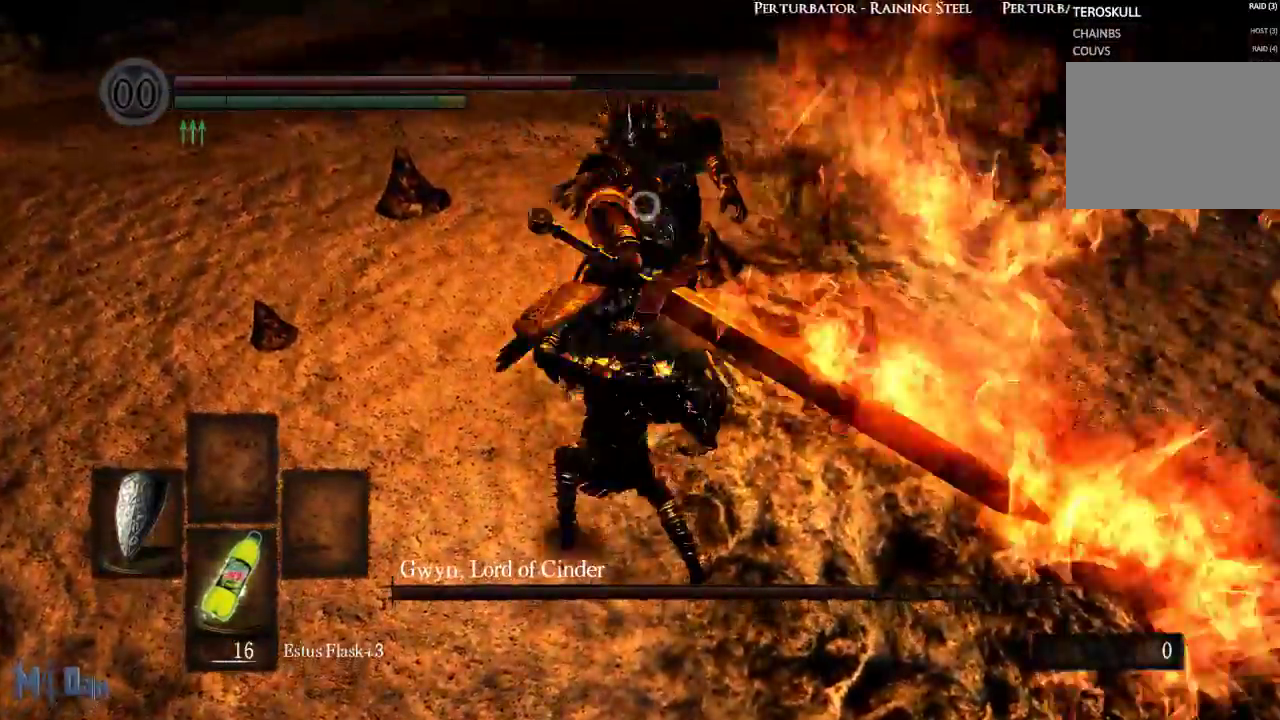
{"buttons": [], "left_stick": "up", "right_stick": "center", "events": [[250, "L1", "up"]]}
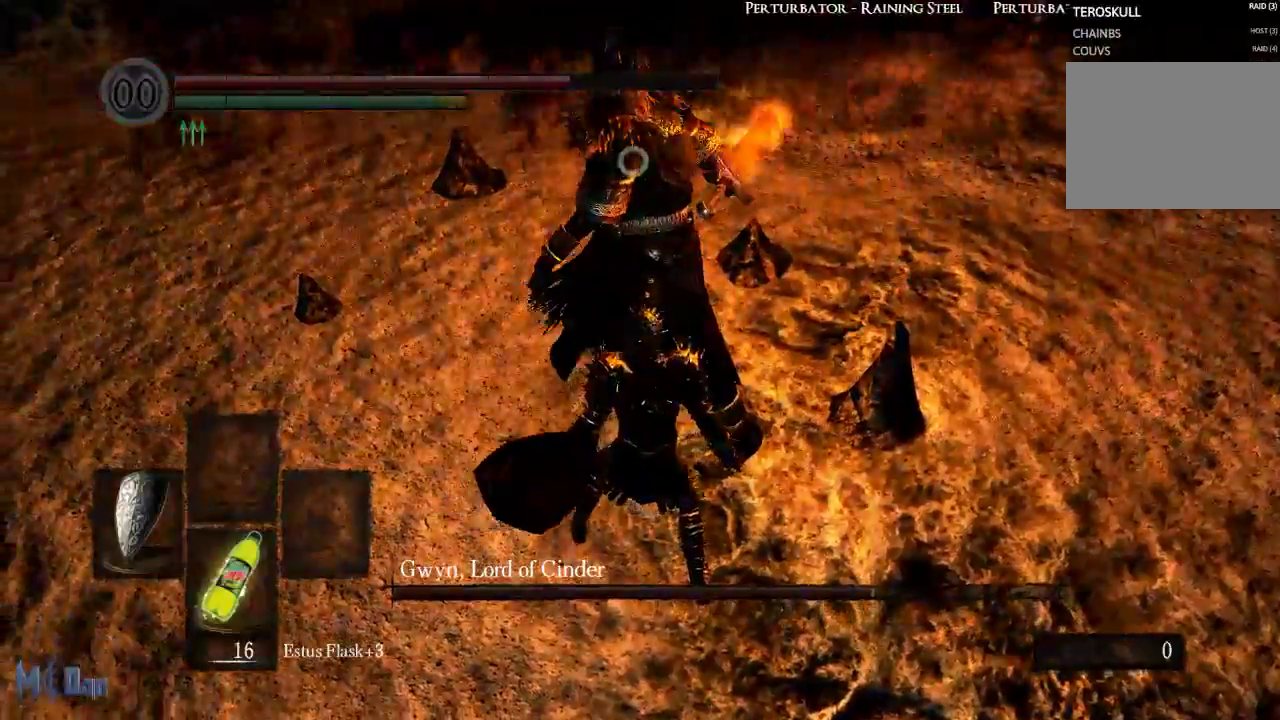
{"buttons": [], "left_stick": "center", "right_stick": "center", "events": [[300, "B", "down"], [400, "B", "up"], [483, "left_stick", "center"]]}
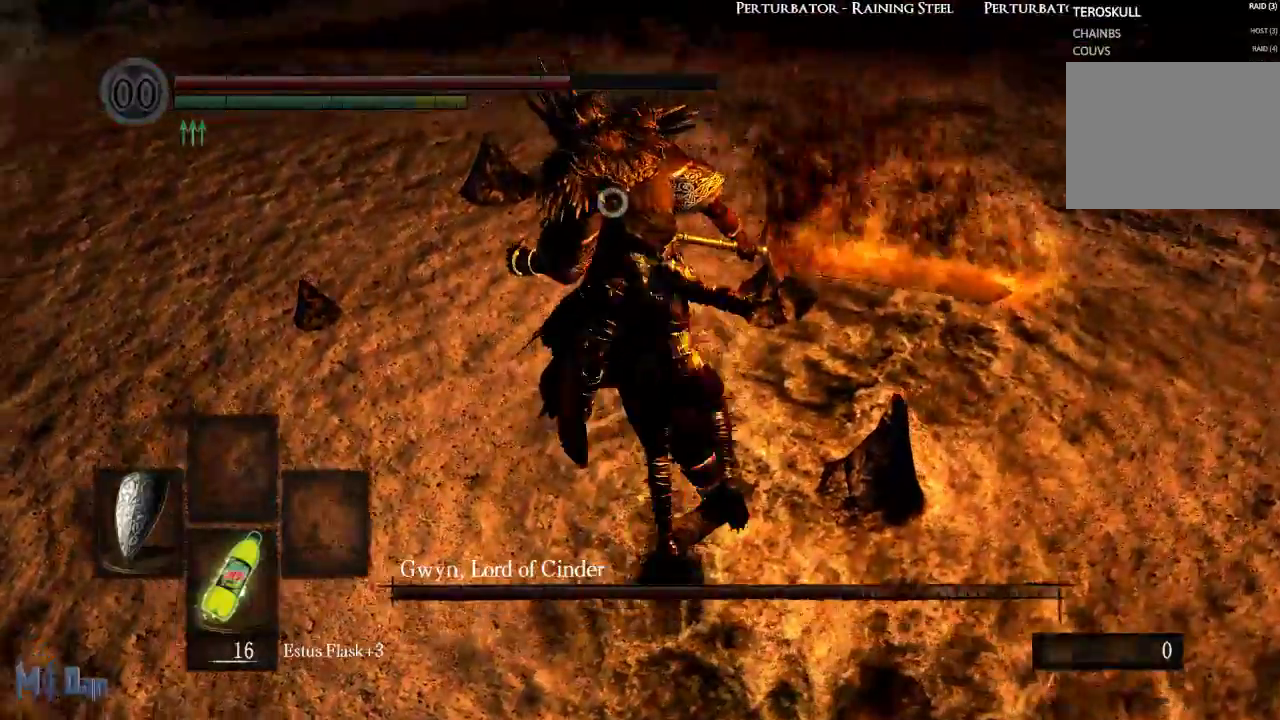
{"buttons": [], "left_stick": "down-right", "right_stick": "center", "events": [[333, "left_stick", "down-right"]]}
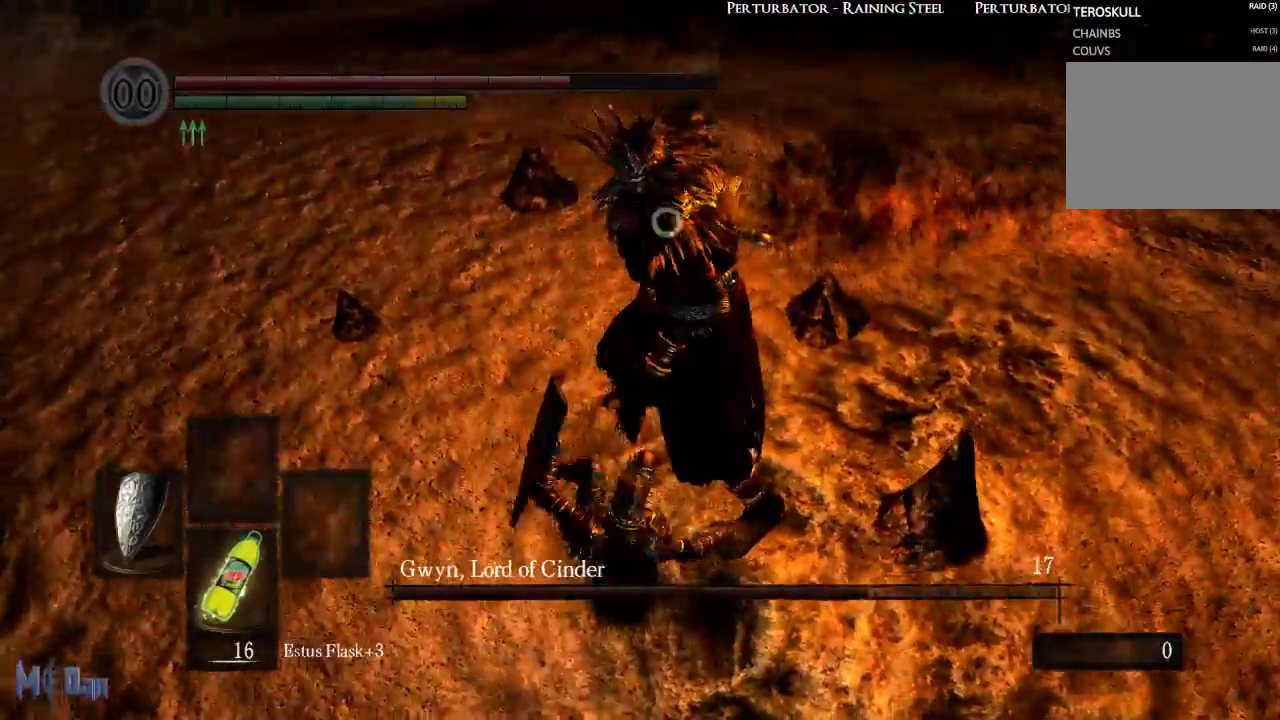
{"buttons": [], "left_stick": "right", "right_stick": "center", "events": [[333, "left_stick", "right"]]}
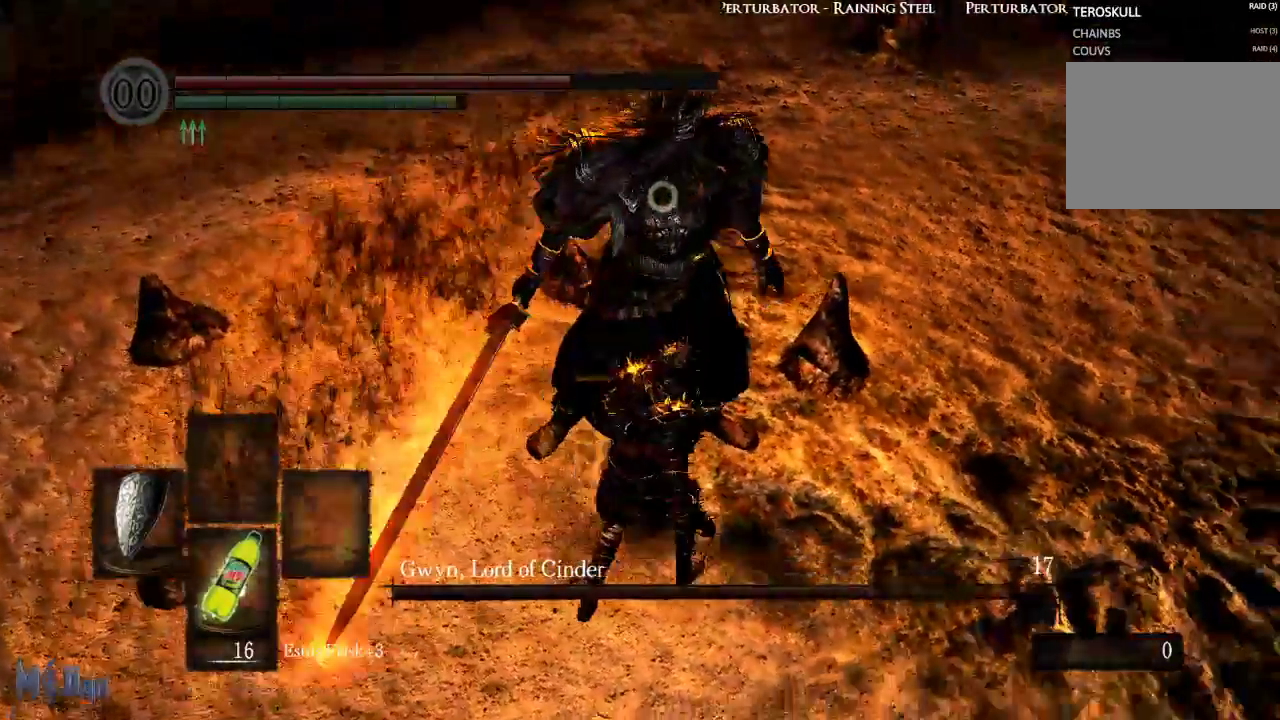
{"buttons": [], "left_stick": "center", "right_stick": "center", "events": [[50, "left_stick", "up-right"], [167, "left_stick", "up"], [367, "left_stick", "center"]]}
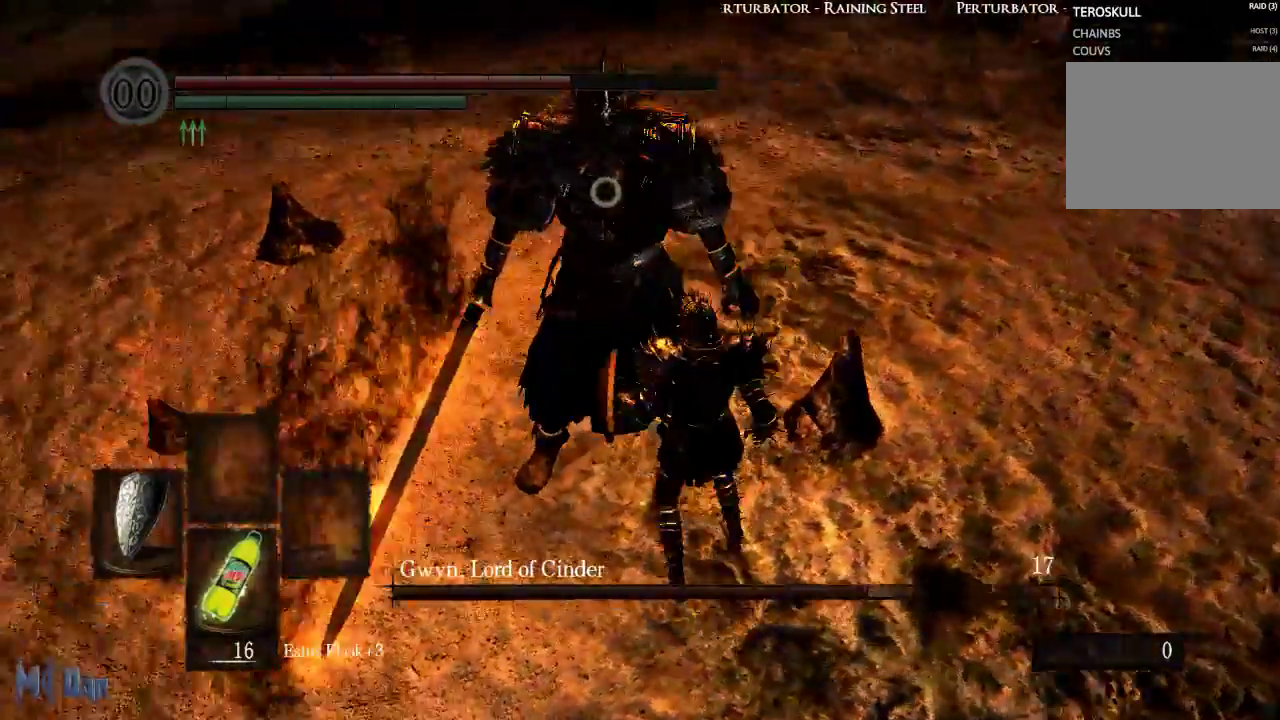
{"buttons": ["L1"], "left_stick": "center", "right_stick": "center"}
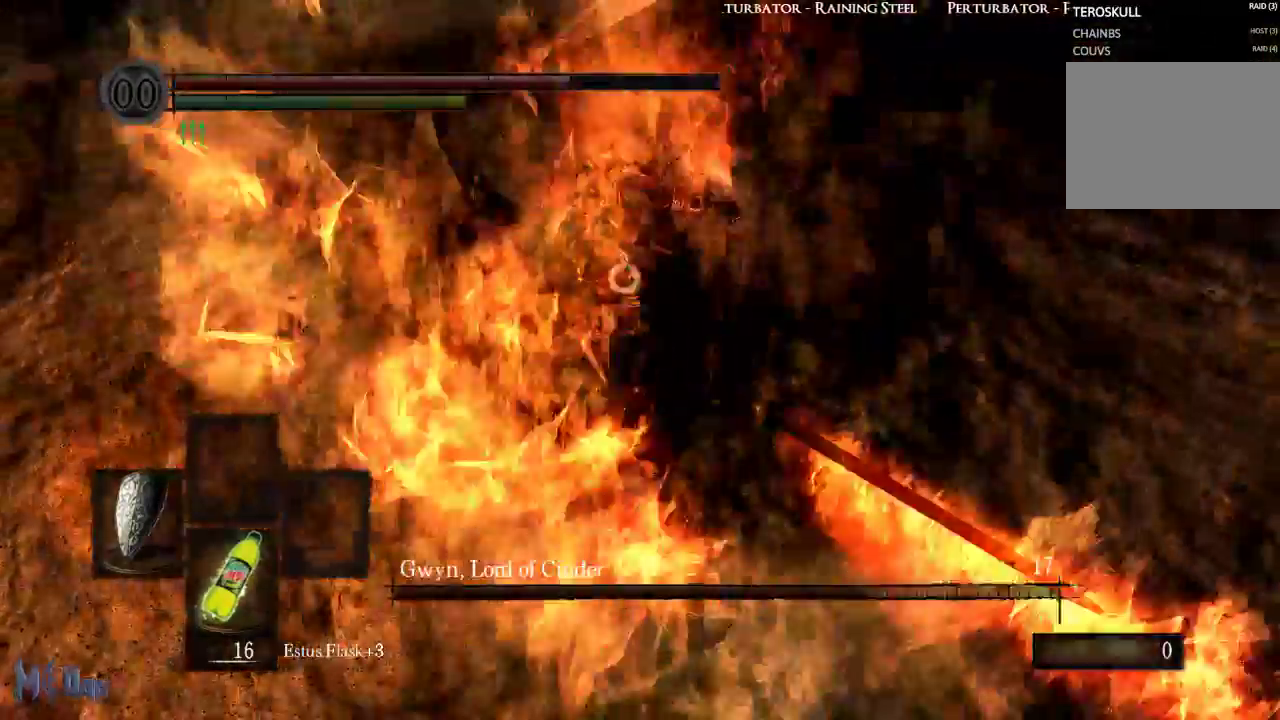
{"buttons": ["L1"], "left_stick": "center", "right_stick": "center", "events": []}
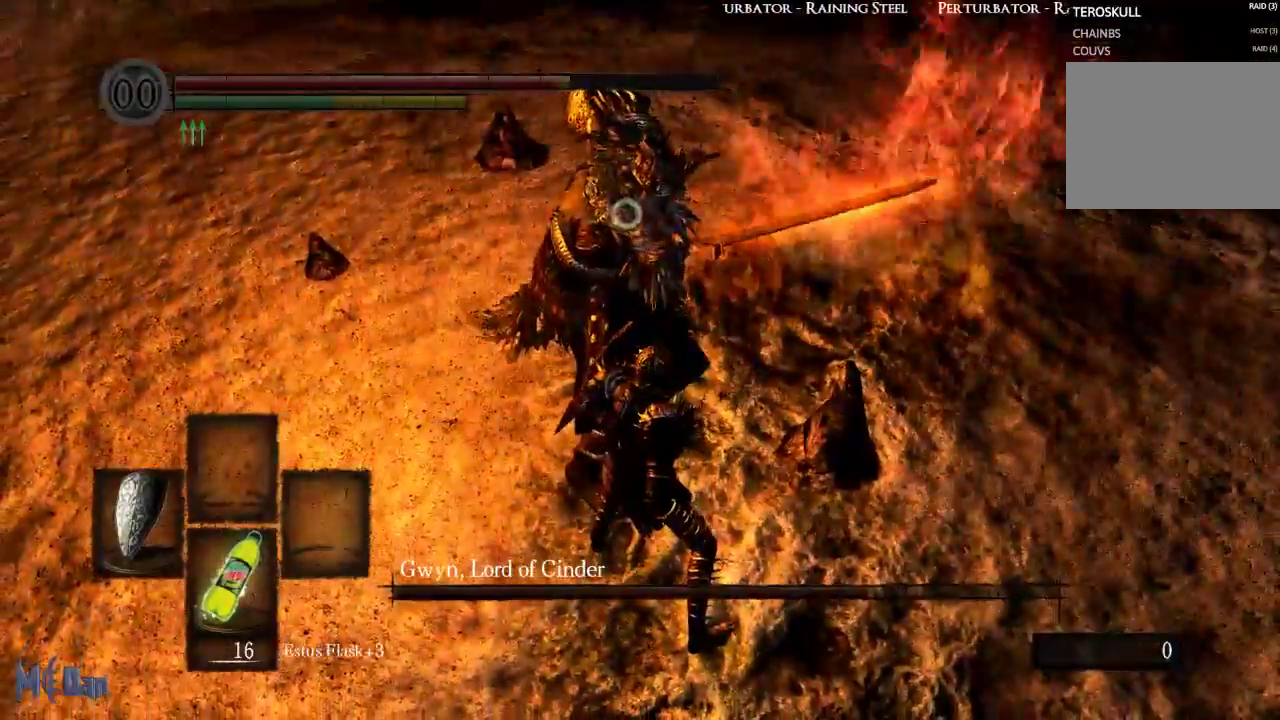
{"buttons": ["L1"], "left_stick": "center", "right_stick": "center", "events": [[300, "L2", "down"], [450, "L2", "up"]]}
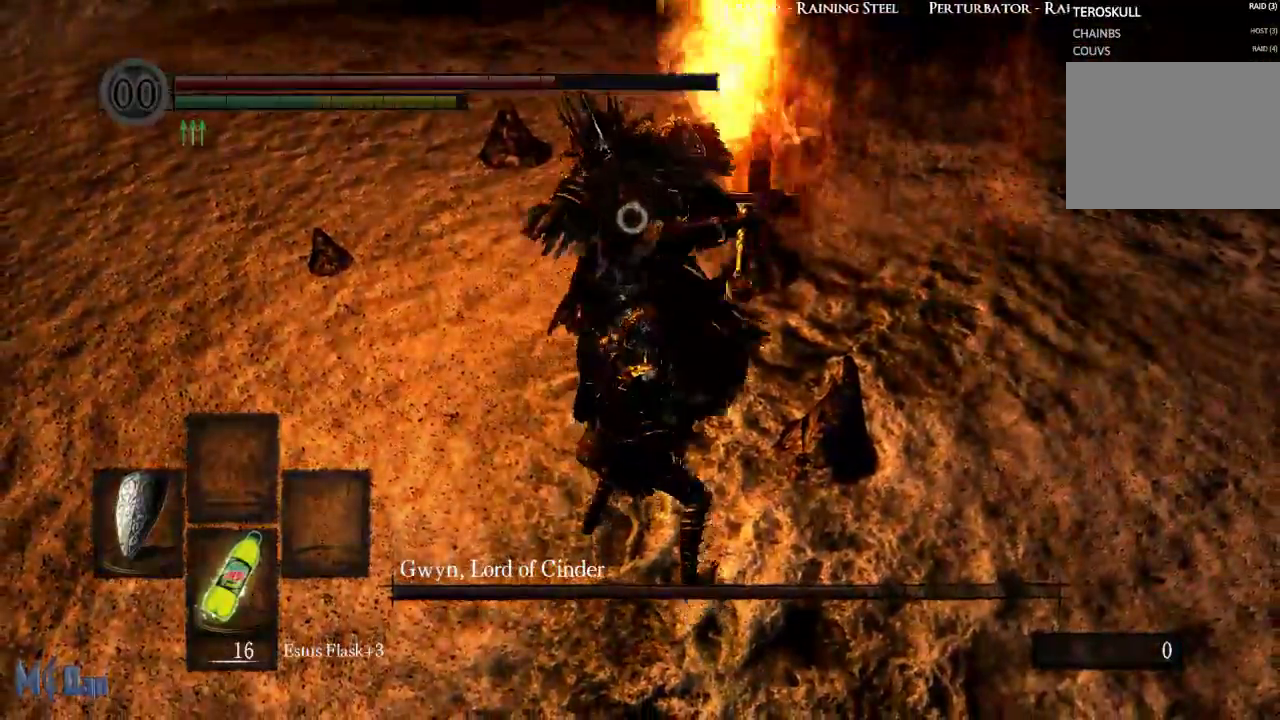
{"buttons": [], "left_stick": "center", "right_stick": "center", "events": [[283, "L1", "up"]]}
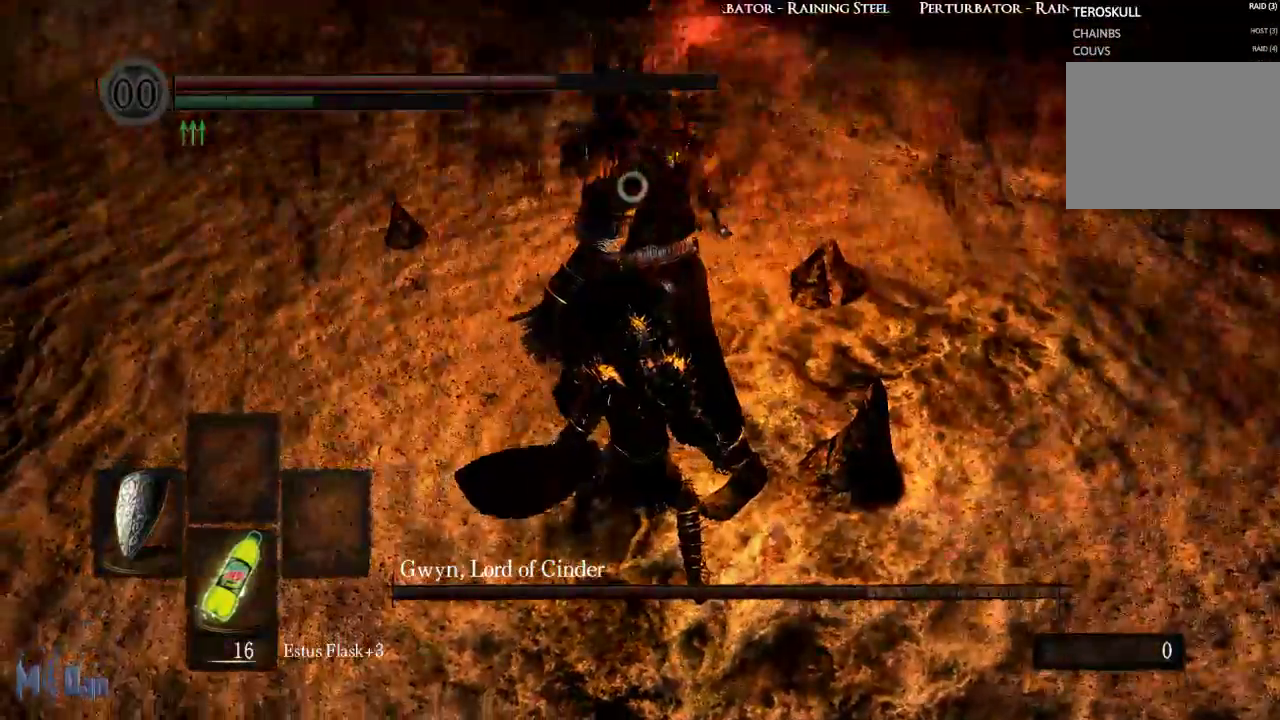
{"buttons": [], "left_stick": "center", "right_stick": "center", "events": [[33, "X", "down"], [133, "X", "up"]]}
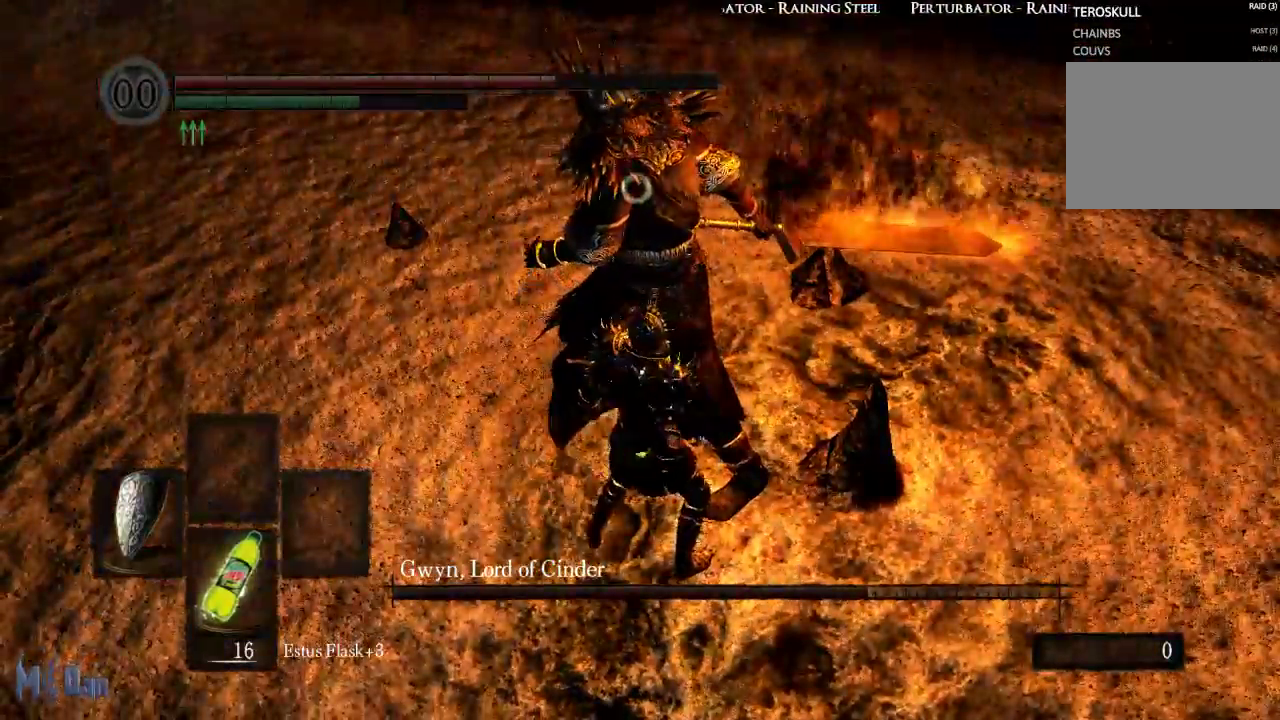
{"buttons": [], "left_stick": "center", "right_stick": "center", "events": []}
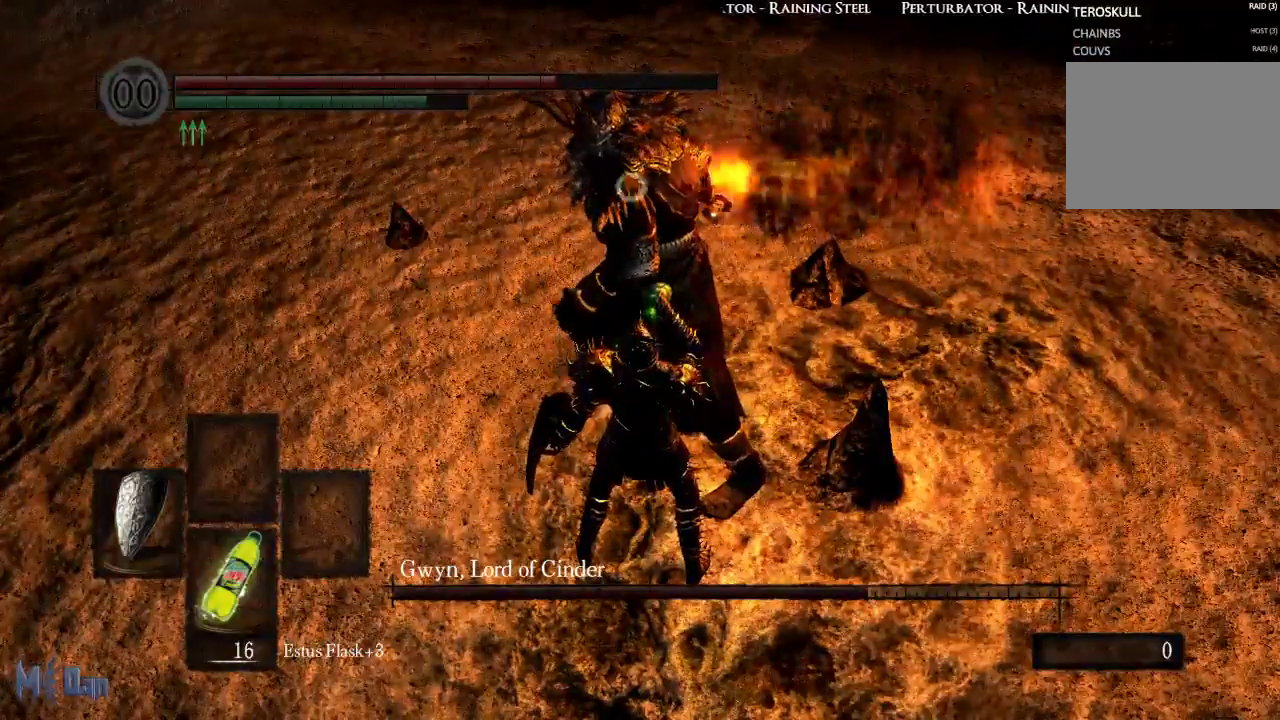
{"buttons": [], "left_stick": "center", "right_stick": "center", "events": []}
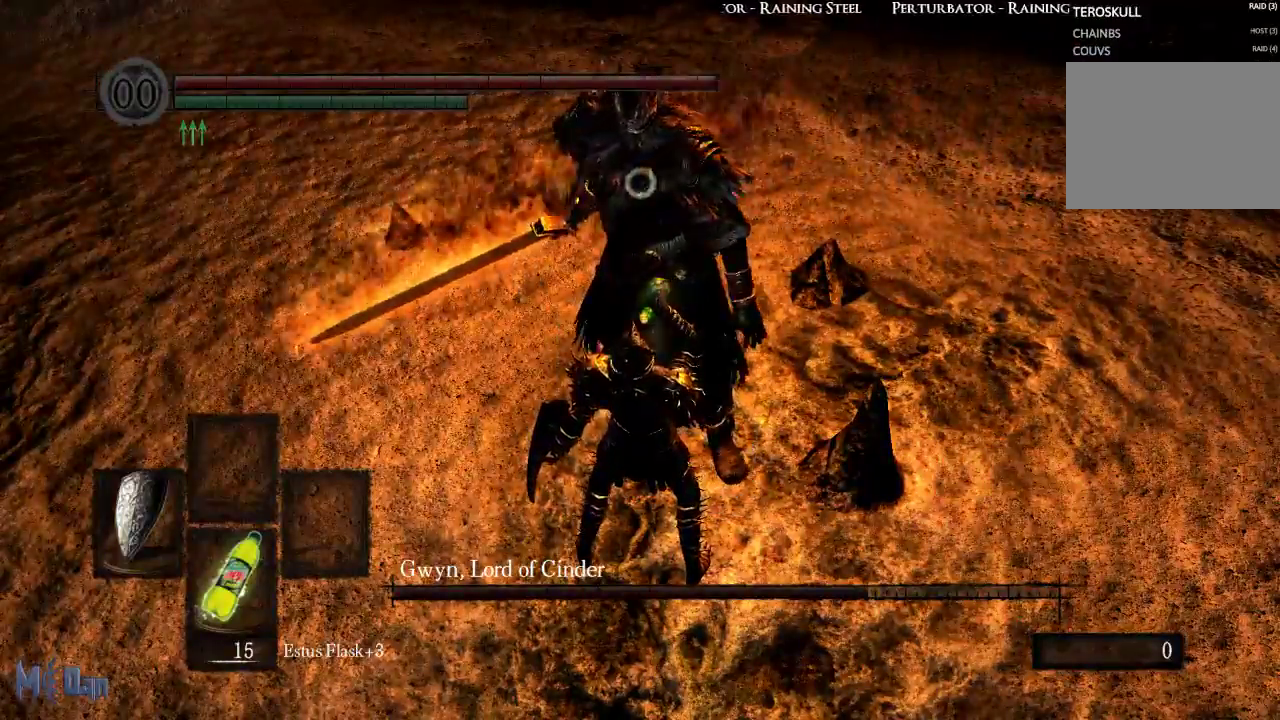
{"buttons": [], "left_stick": "center", "right_stick": "center", "events": []}
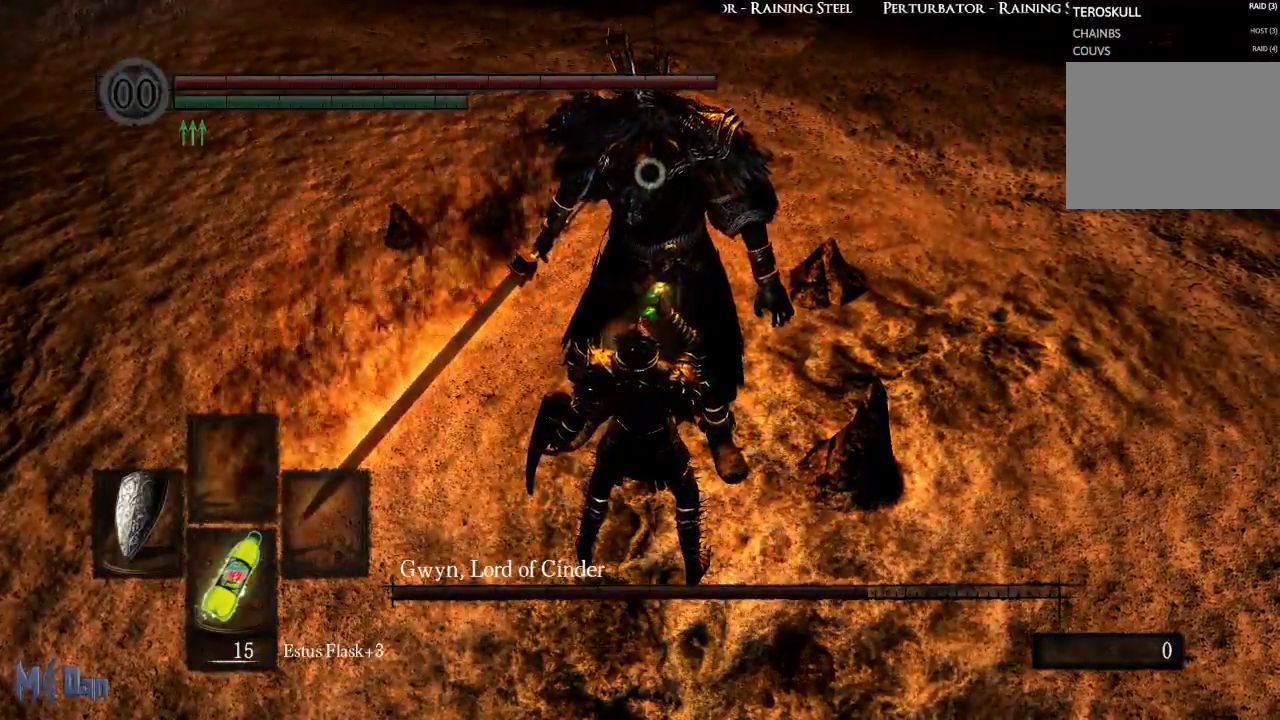
{"buttons": [], "left_stick": "center", "right_stick": "center", "events": []}
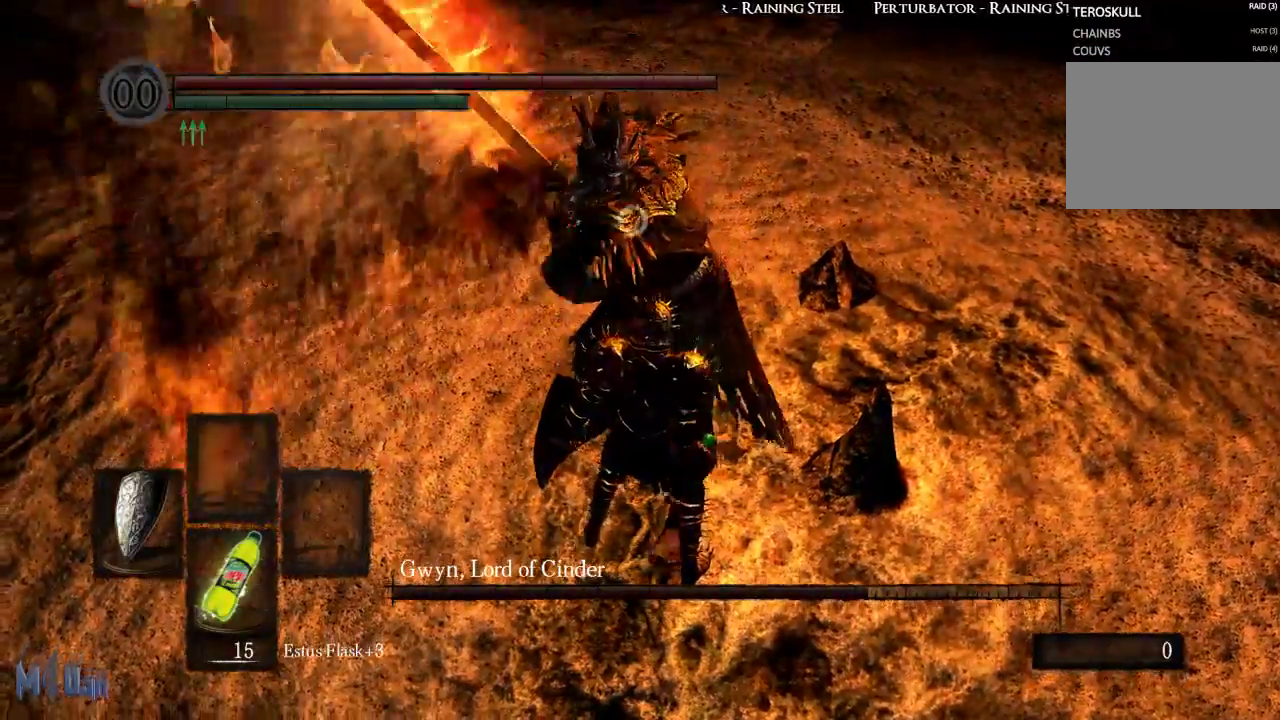
{"buttons": ["L1", "L2"], "left_stick": "center", "right_stick": "center", "events": [[250, "L1", "down"], [450, "L2", "down"]]}
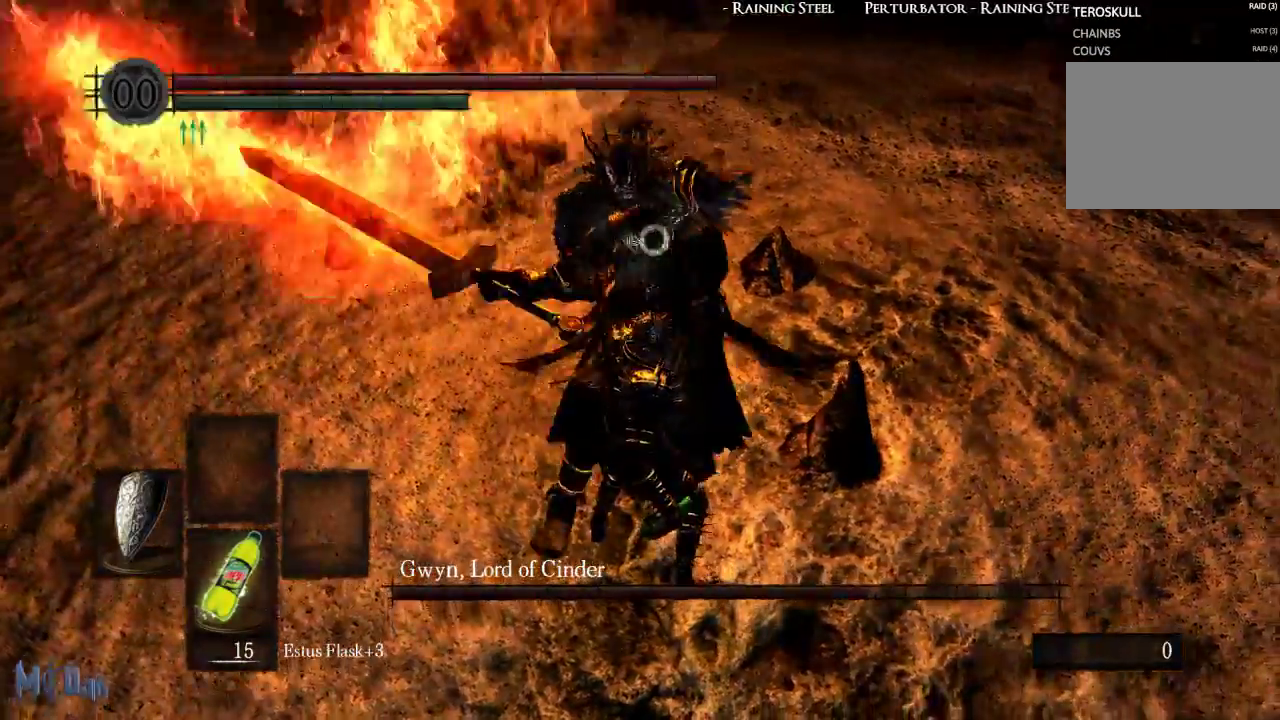
{"buttons": [], "left_stick": "center", "right_stick": "center", "events": [[83, "L2", "up"], [367, "L1", "up"]]}
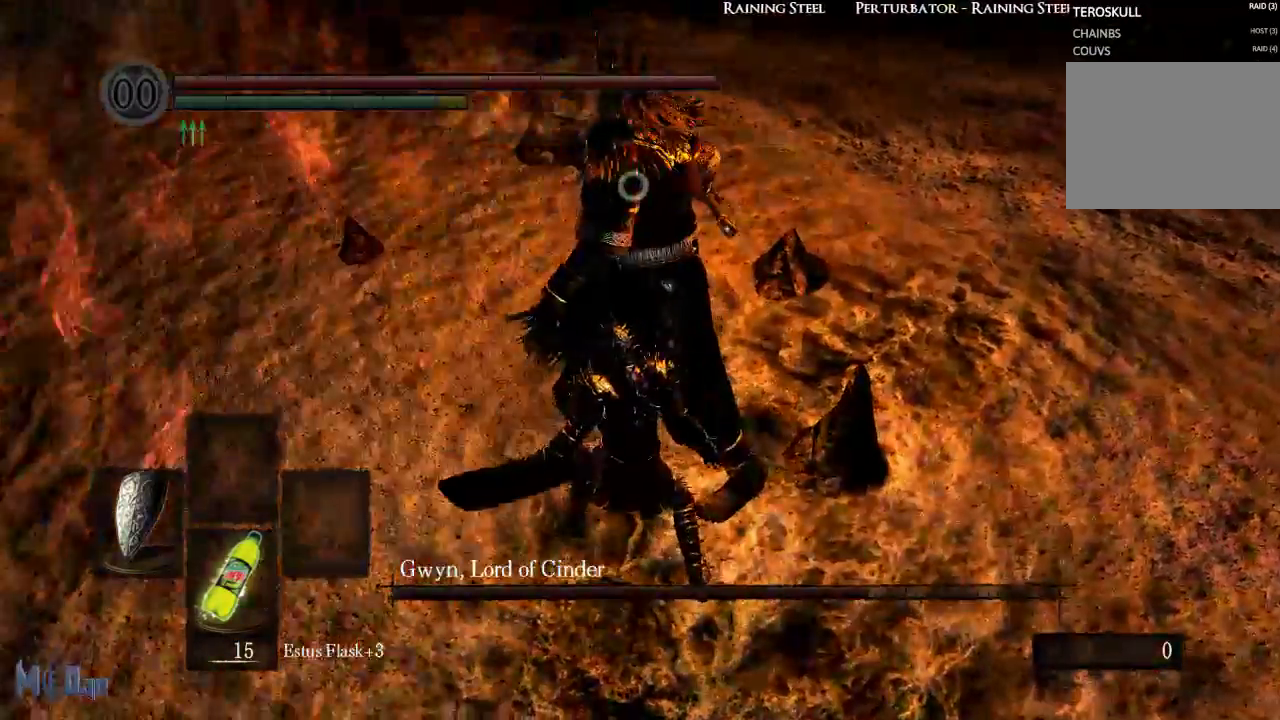
{"buttons": [], "left_stick": "up-right", "right_stick": "center", "events": [[283, "left_stick", "up-right"]]}
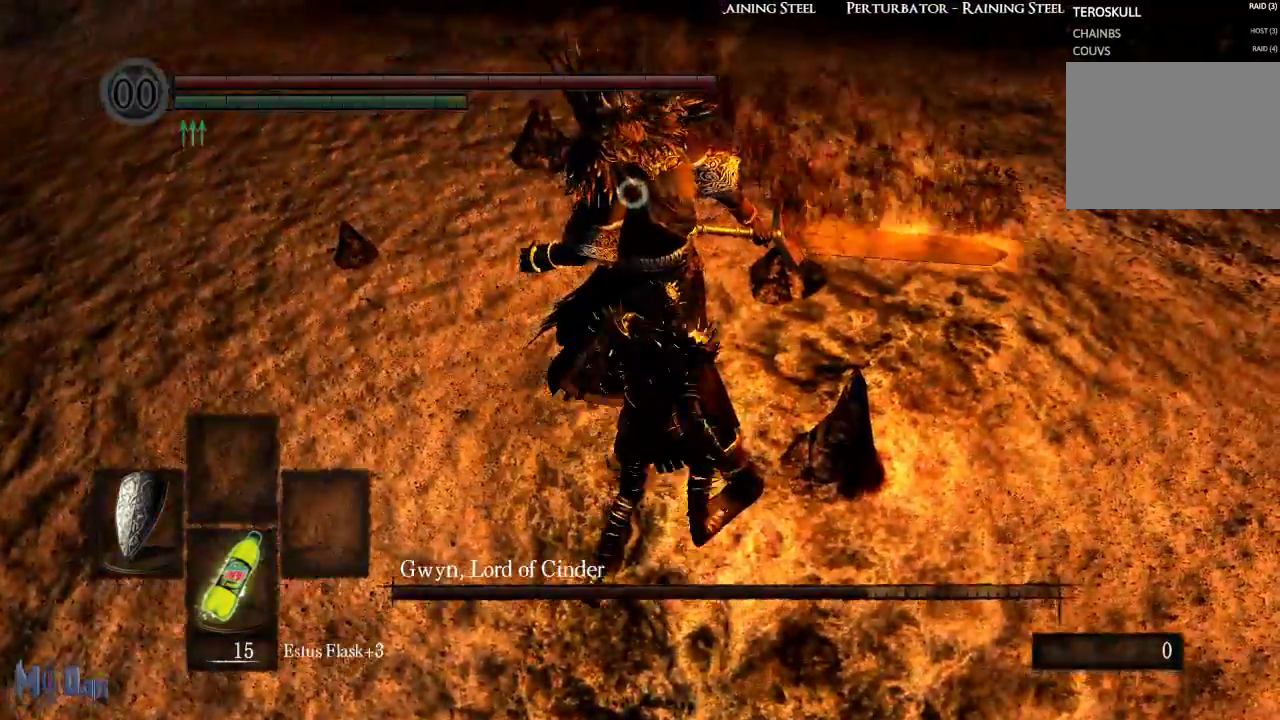
{"buttons": [], "left_stick": "center", "right_stick": "center", "events": [[17, "B", "down"], [133, "B", "up"], [150, "left_stick", "center"]]}
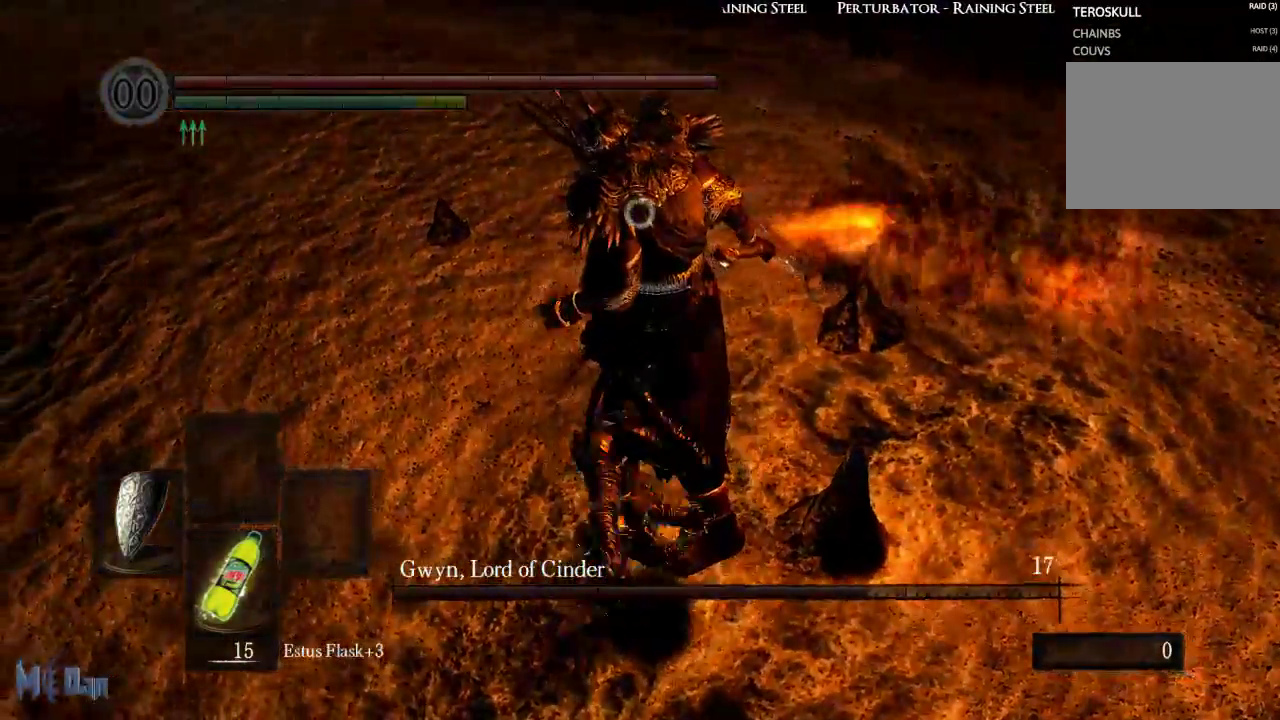
{"buttons": [], "left_stick": "right", "right_stick": "center", "events": [[200, "left_stick", "right"]]}
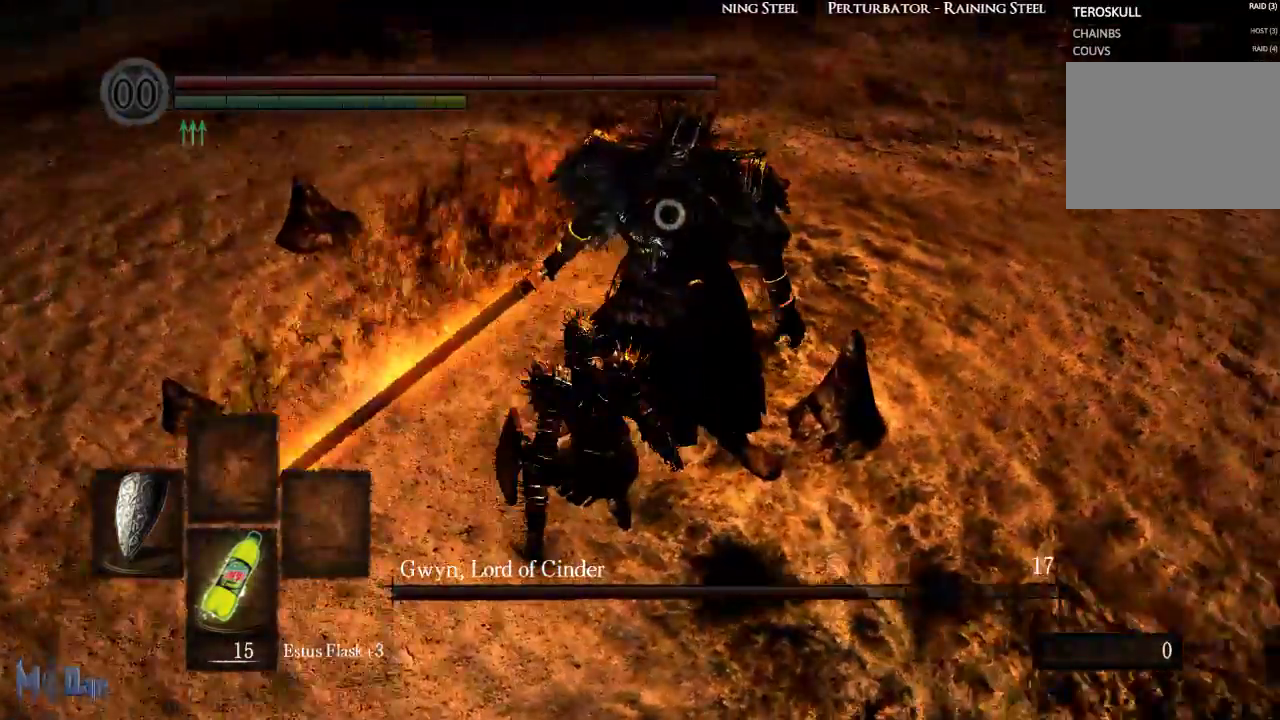
{"buttons": [], "left_stick": "up", "right_stick": "center", "events": [[333, "left_stick", "up-right"], [450, "left_stick", "up"]]}
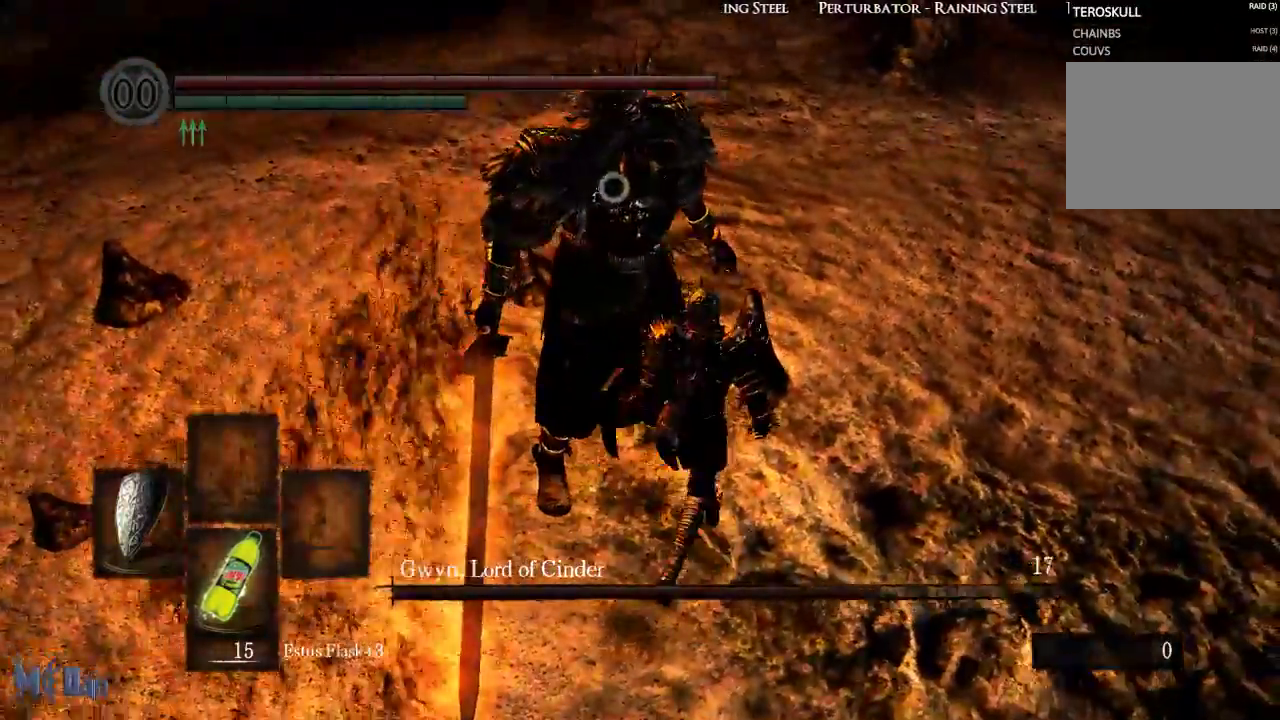
{"buttons": [], "left_stick": "center", "right_stick": "center", "events": [[117, "left_stick", "center"]]}
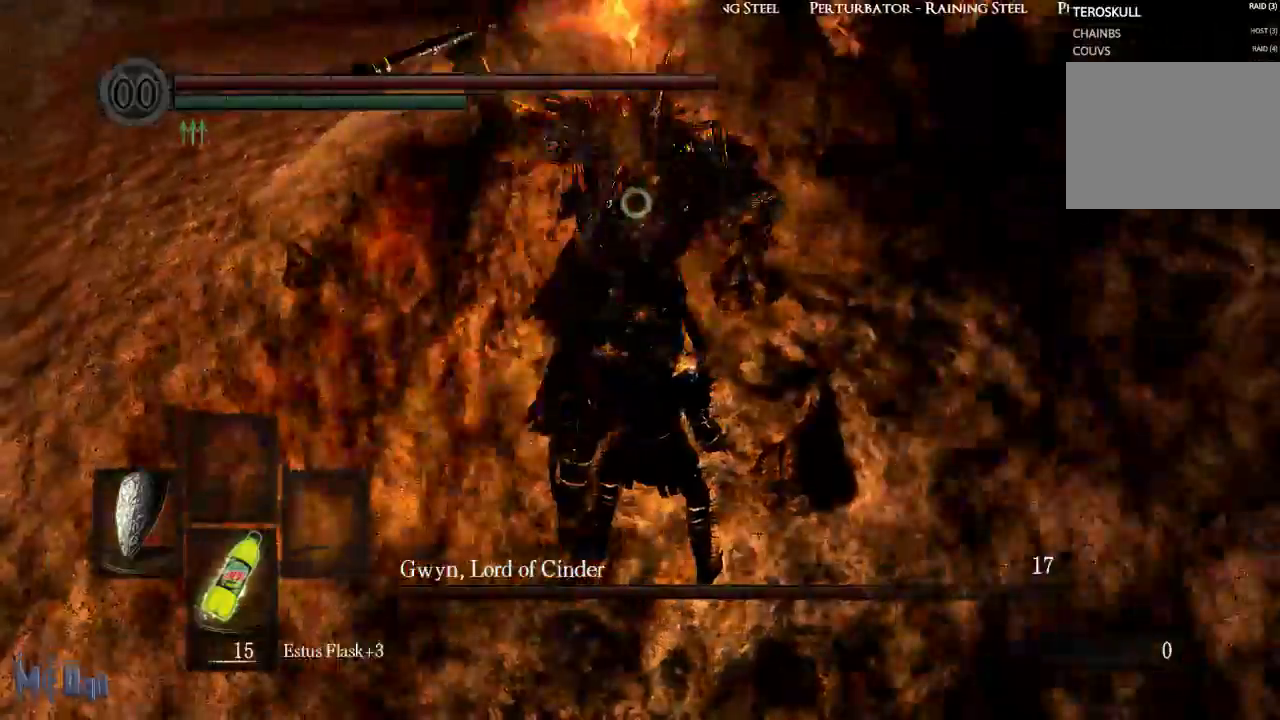
{"buttons": ["L1"], "left_stick": "center", "right_stick": "center", "events": [[83, "L1", "down"]]}
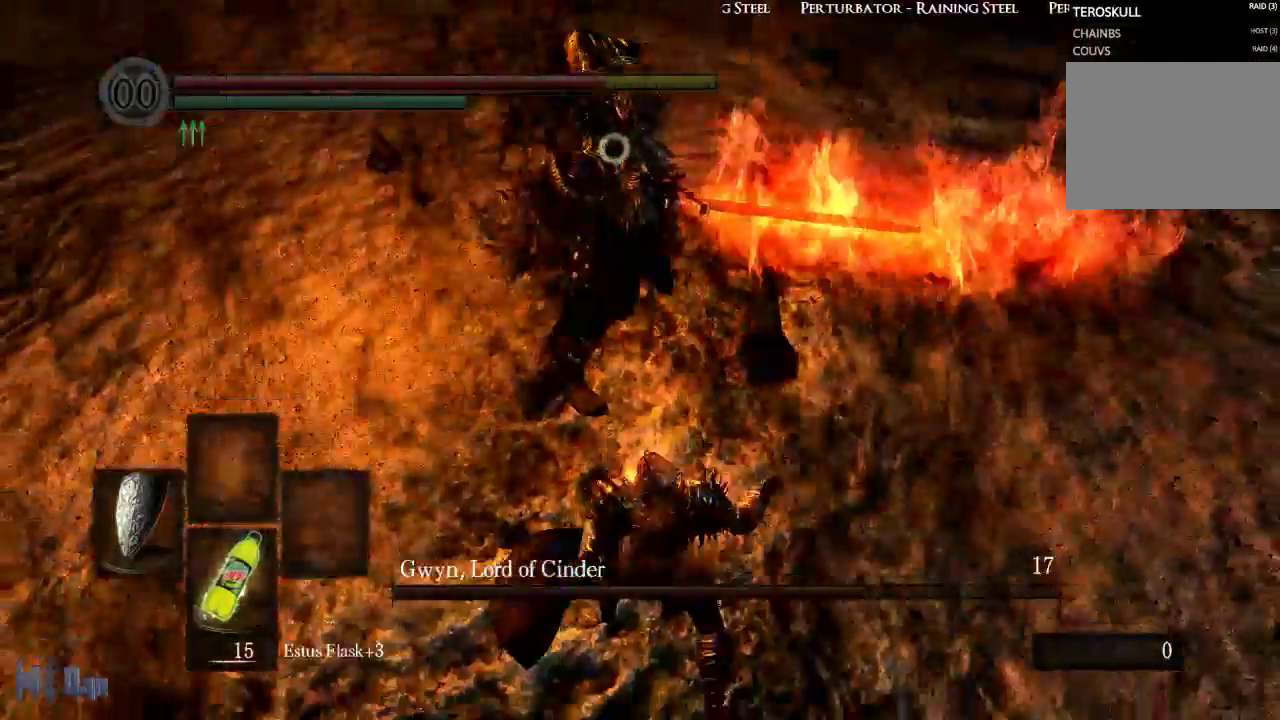
{"buttons": ["L1", "L2"], "left_stick": "up", "right_stick": "center", "events": [[283, "left_stick", "up"], [500, "L2", "down"]]}
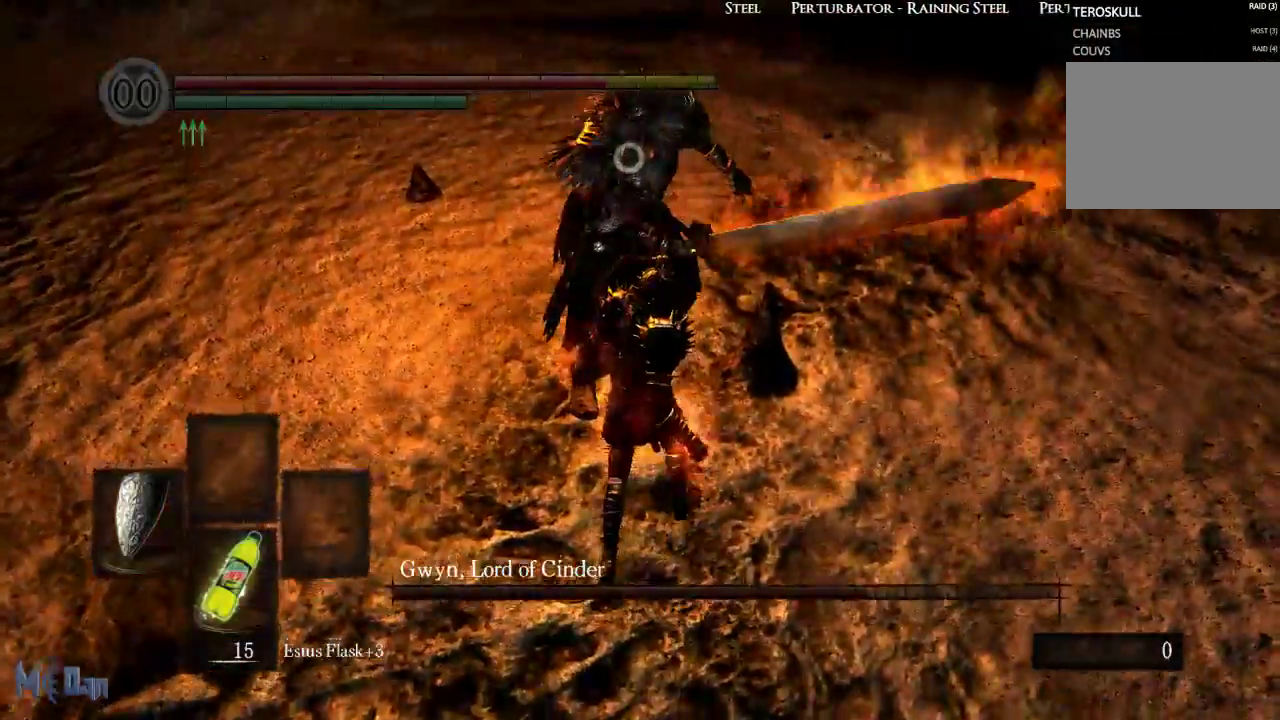
{"buttons": [], "left_stick": "center", "right_stick": "center", "events": [[133, "L2", "up"], [367, "L1", "up"], [433, "left_stick", "center"]]}
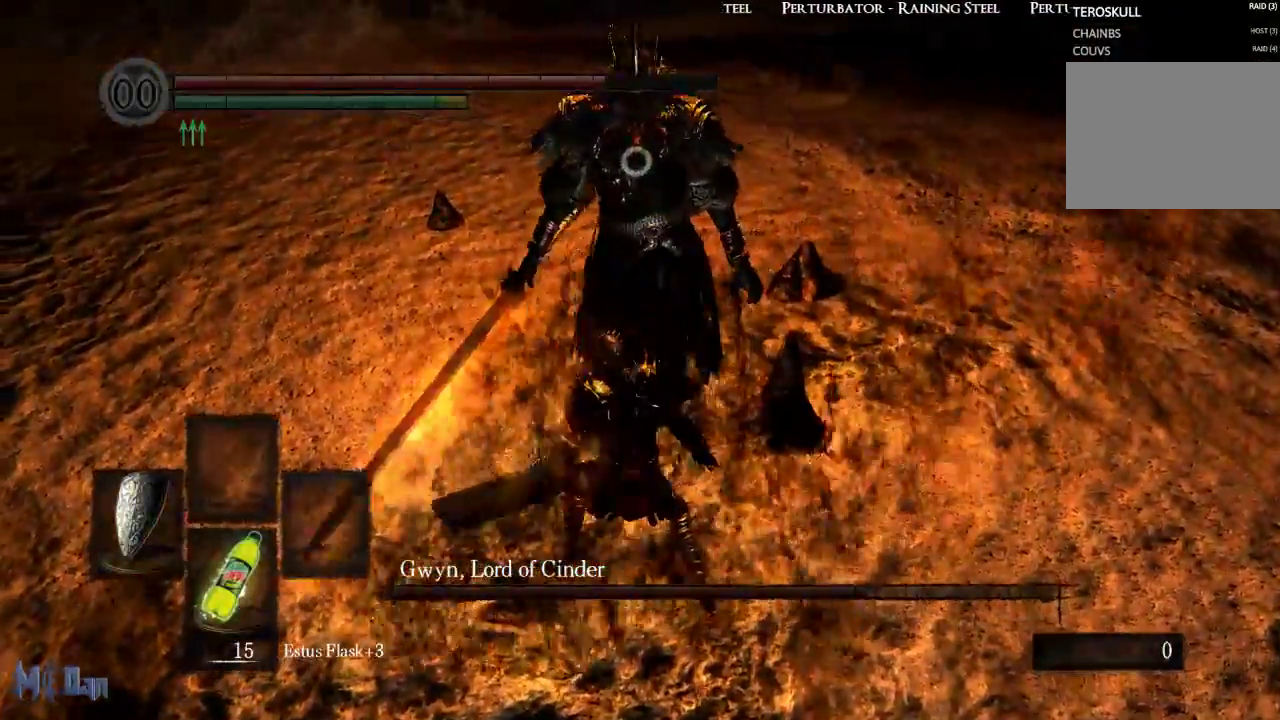
{"buttons": [], "left_stick": "center", "right_stick": "center", "events": []}
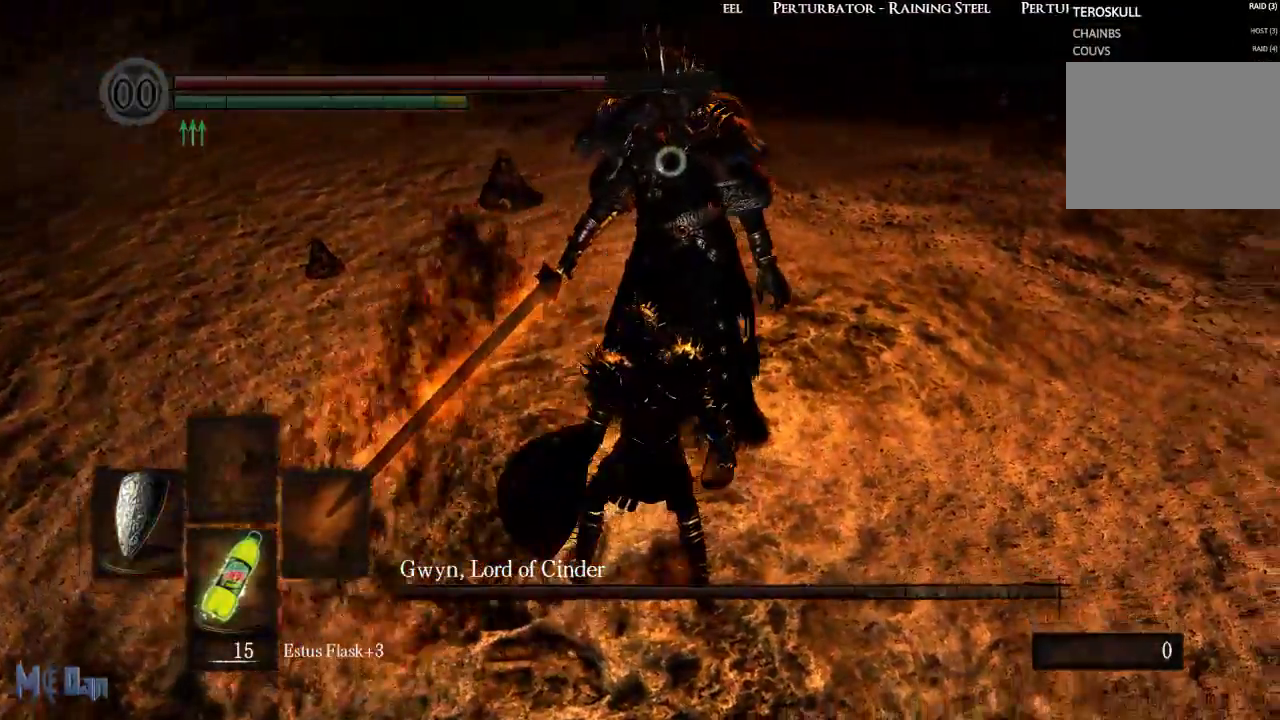
{"buttons": [], "left_stick": "center", "right_stick": "center", "events": [[100, "left_stick", "up"], [467, "left_stick", "center"]]}
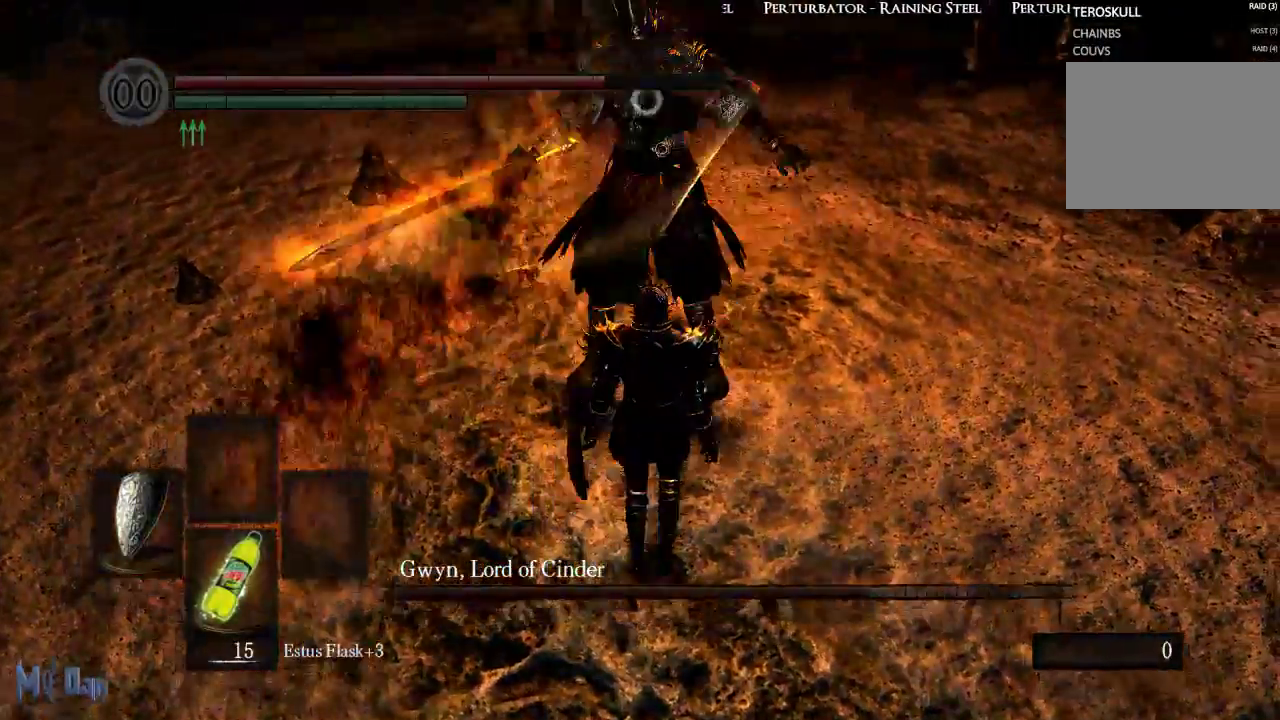
{"buttons": [], "left_stick": "up", "right_stick": "center", "events": [[233, "left_stick", "up"]]}